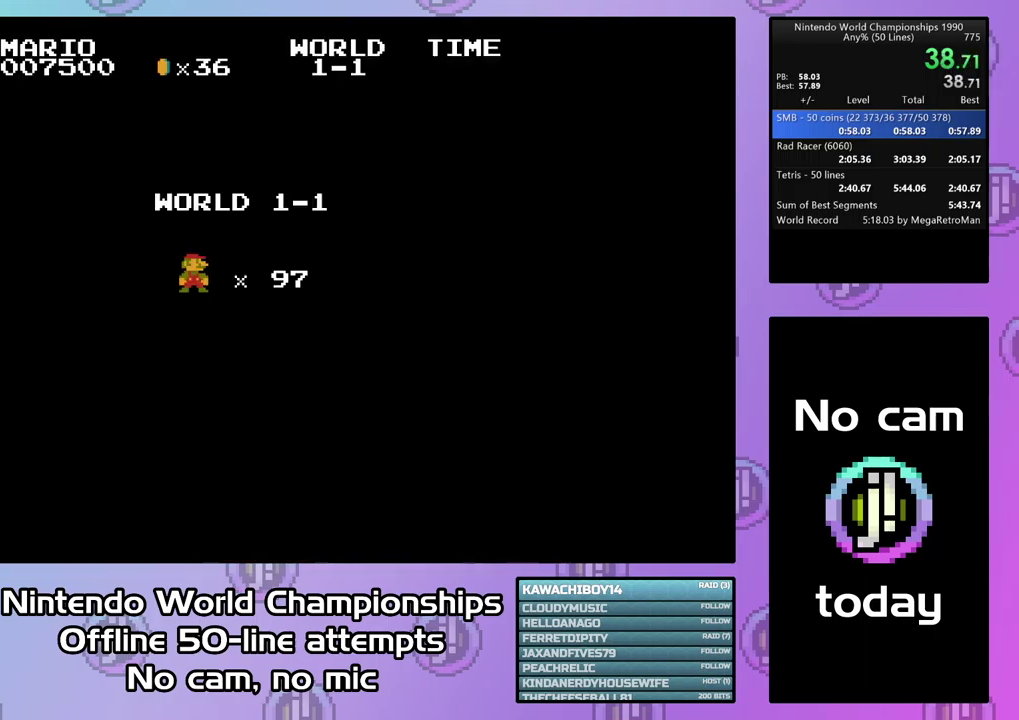
Gameplay with a controller (PlayStation layout); each line is a JSON object with the inputs held at the frame after it. "events" lists button and stick changes between this image and that frame as [ms after this image, input, new state], when the widget could be followed in between. Not read: L3 R3 left_stick right_stick.
{"buttons": ["CROSS", "DPAD_RIGHT"], "events": [[466, "DPAD_RIGHT", "down"]]}
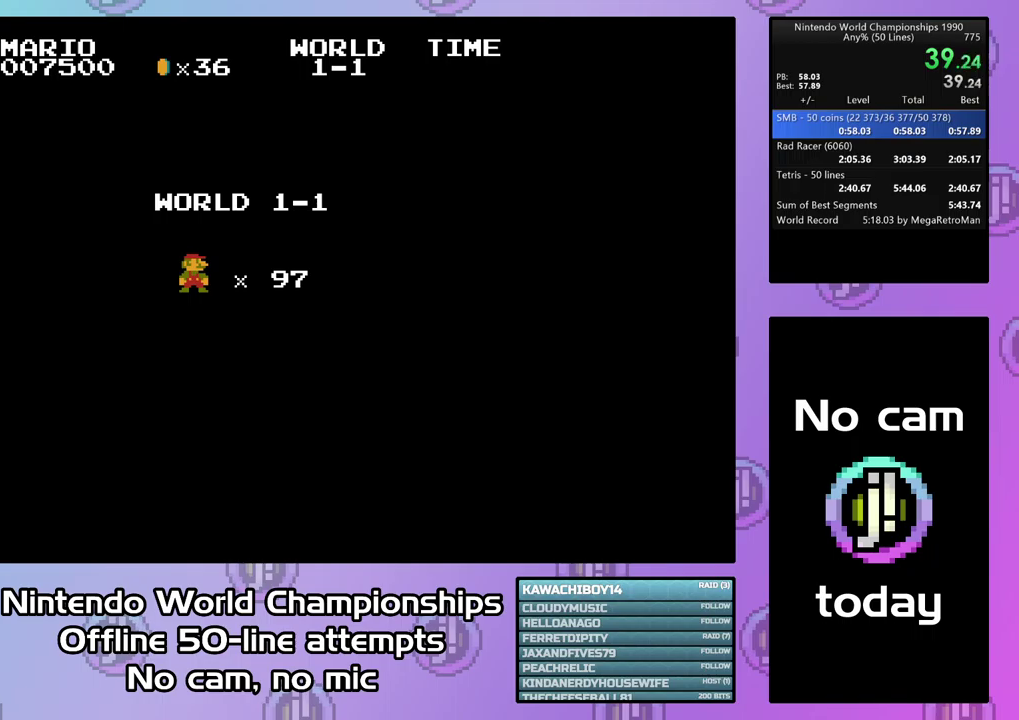
{"buttons": ["CROSS", "DPAD_RIGHT"], "events": []}
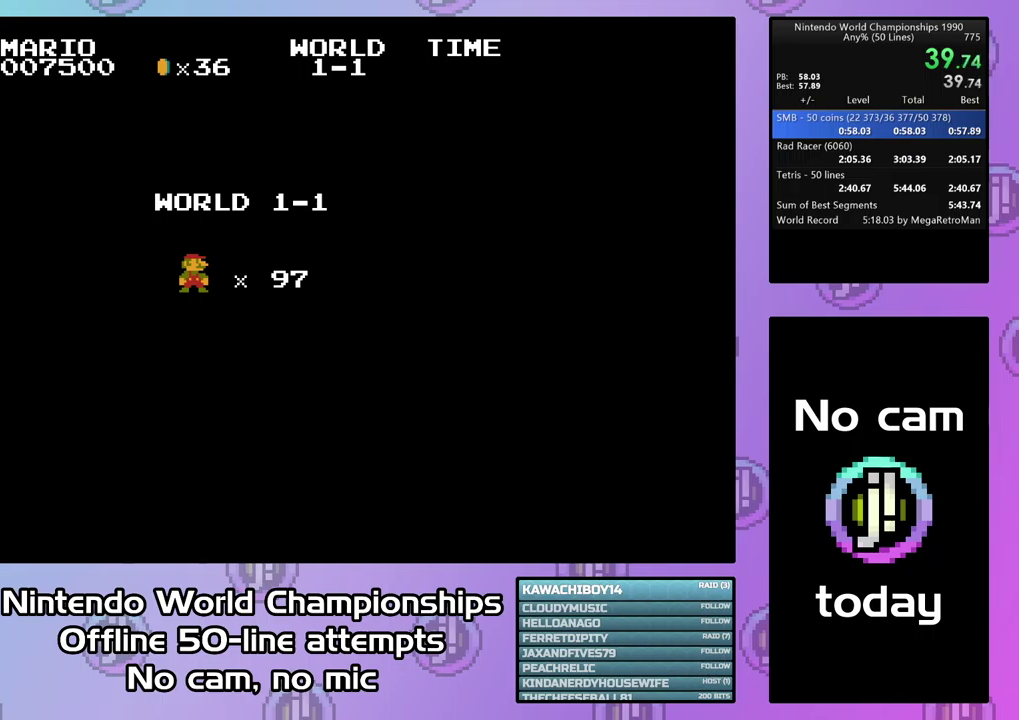
{"buttons": ["CROSS", "DPAD_RIGHT"], "events": []}
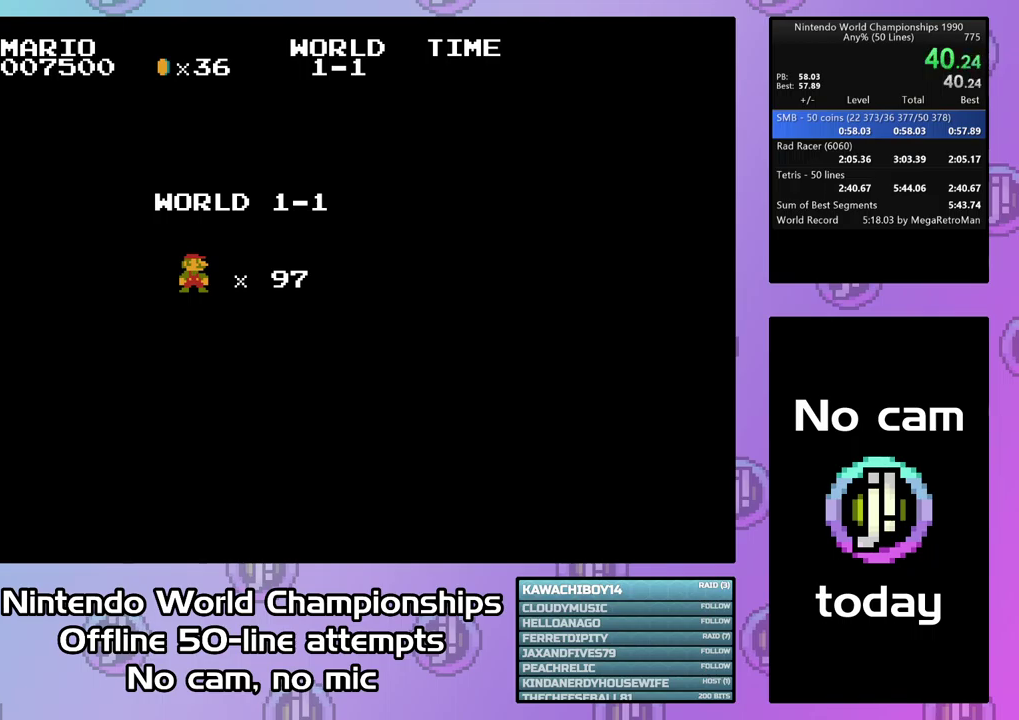
{"buttons": ["CROSS", "DPAD_RIGHT"], "events": []}
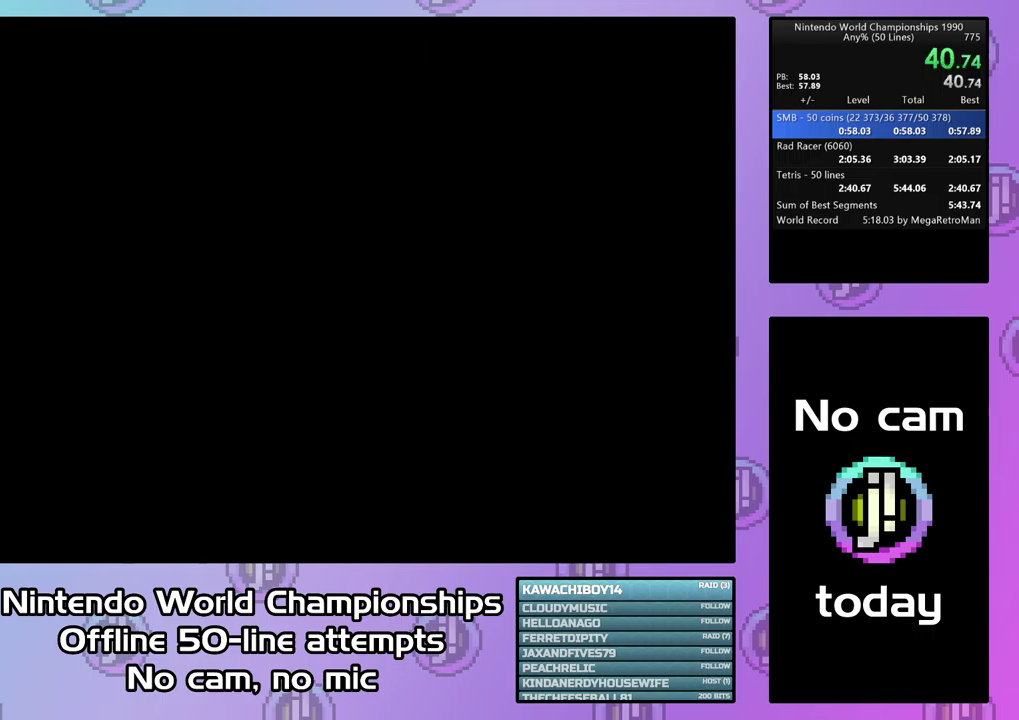
{"buttons": ["CROSS", "DPAD_RIGHT"], "events": []}
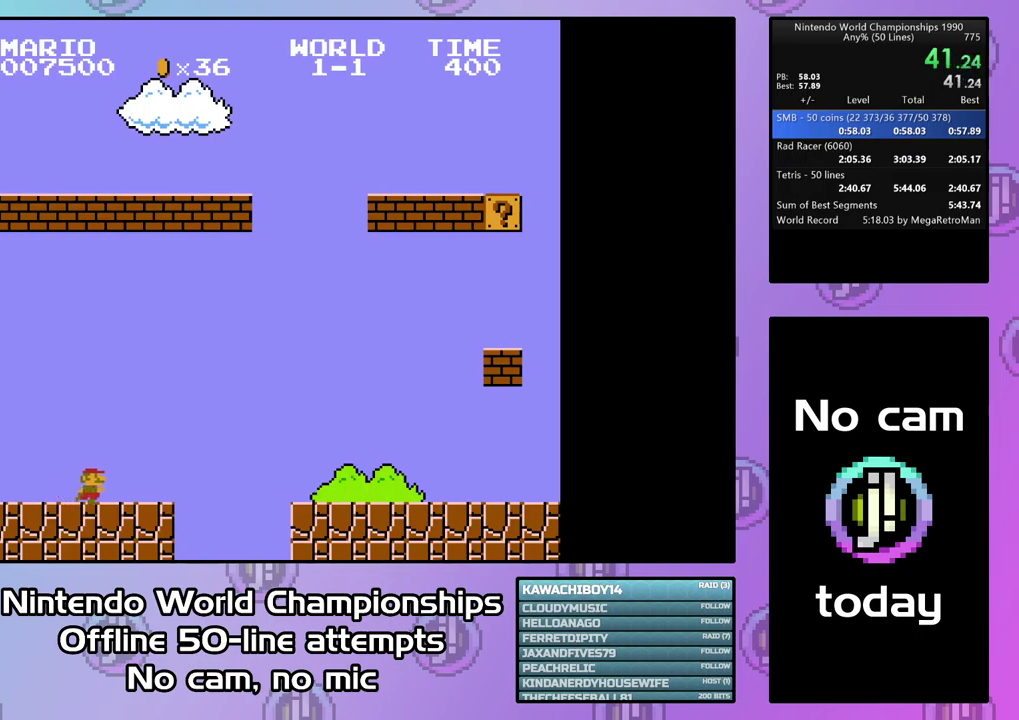
{"buttons": ["CROSS", "DPAD_RIGHT"], "events": [[267, "CIRCLE", "down"], [400, "CIRCLE", "up"]]}
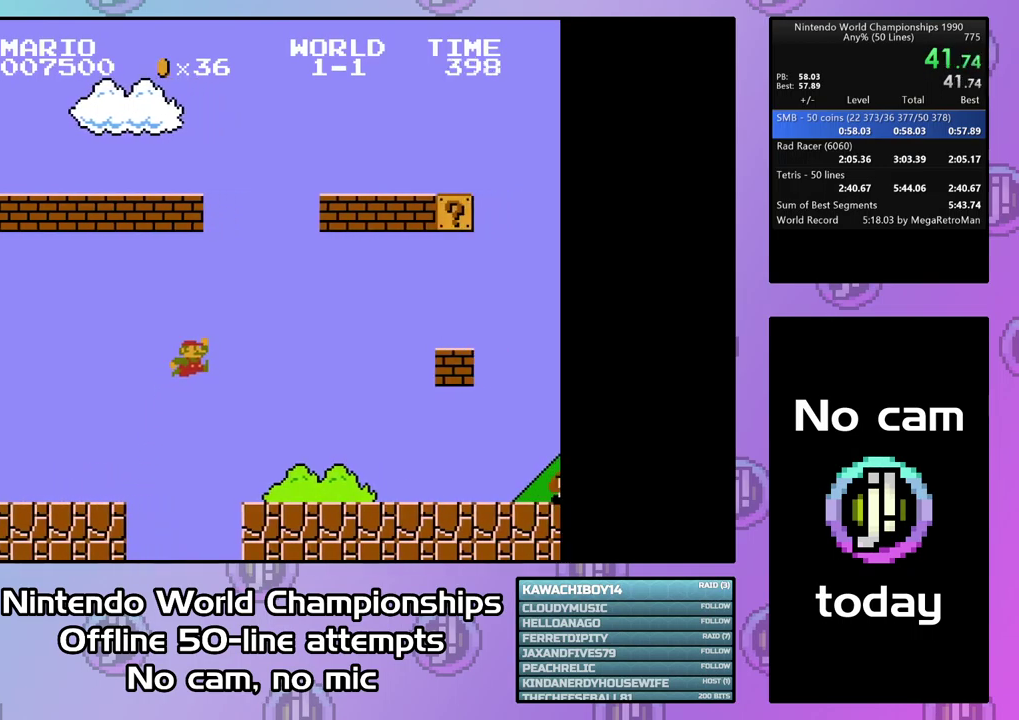
{"buttons": ["CROSS", "CIRCLE"], "events": [[33, "DPAD_RIGHT", "up"], [233, "DPAD_LEFT", "down"], [367, "CIRCLE", "down"], [400, "DPAD_LEFT", "up"]]}
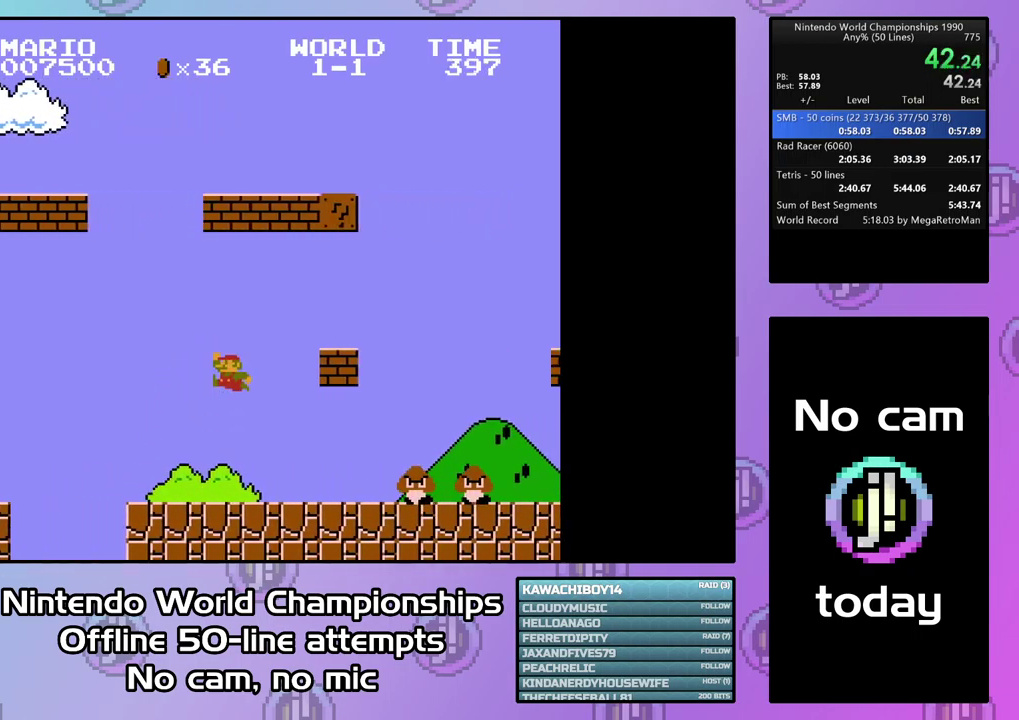
{"buttons": ["CROSS", "CIRCLE"], "events": [[300, "CIRCLE", "up"], [300, "DPAD_LEFT", "down"], [467, "DPAD_LEFT", "up"], [500, "CIRCLE", "down"]]}
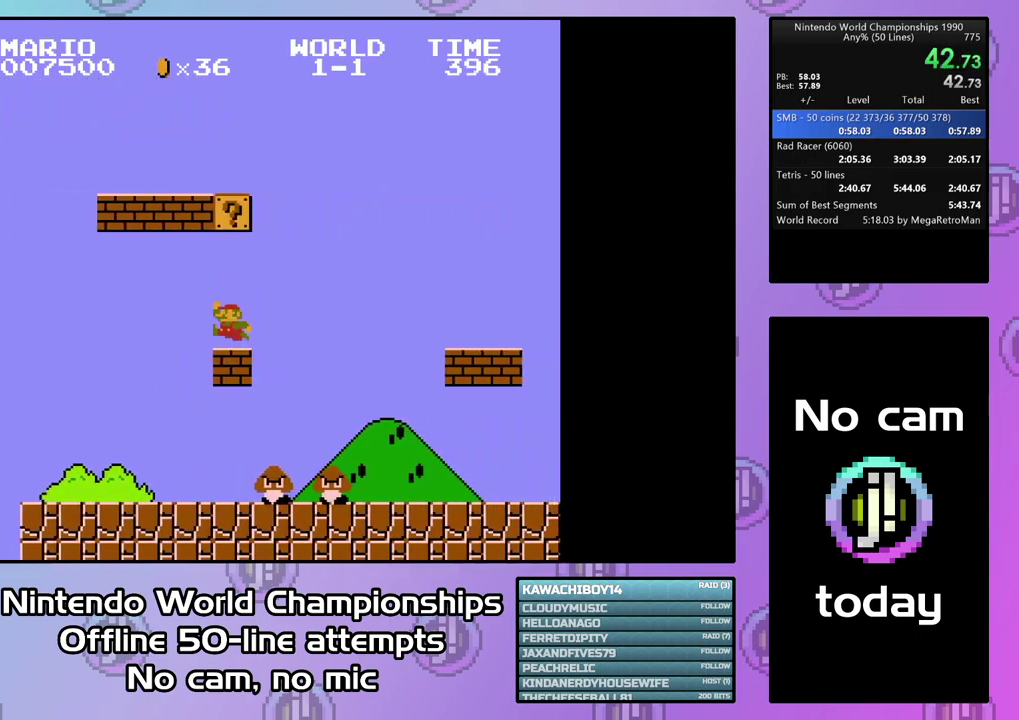
{"buttons": ["CROSS", "DPAD_LEFT"], "events": [[233, "DPAD_LEFT", "down"], [300, "DPAD_LEFT", "up"], [367, "DPAD_RIGHT", "down"], [467, "CIRCLE", "up"], [467, "DPAD_RIGHT", "up"], [500, "DPAD_LEFT", "down"]]}
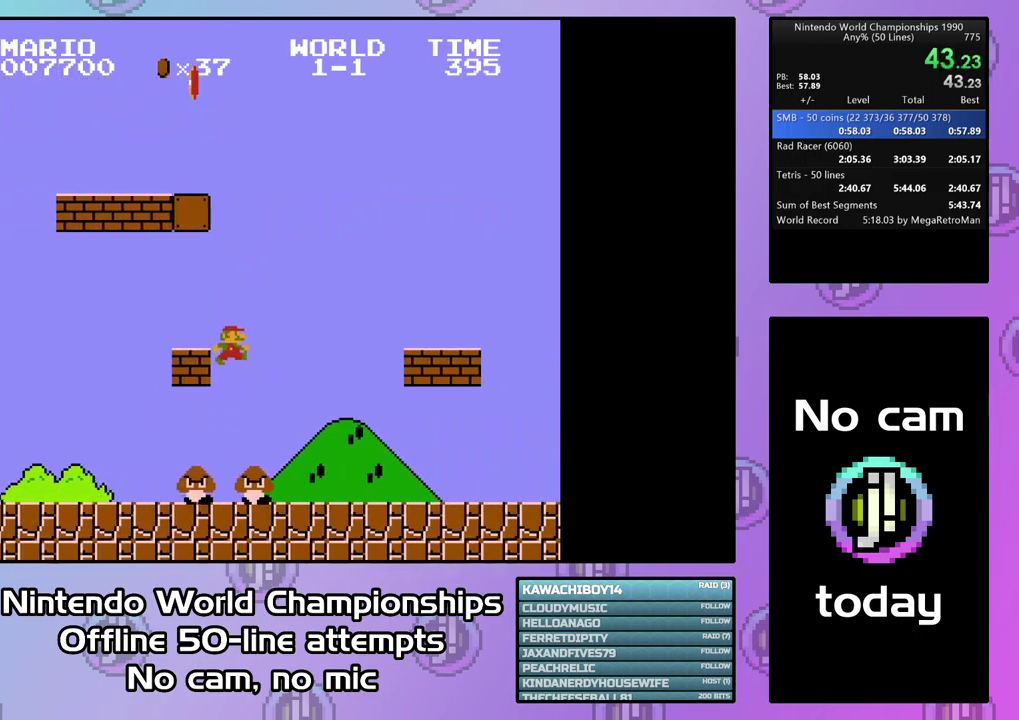
{"buttons": ["CROSS", "DPAD_LEFT"], "events": [[367, "DPAD_LEFT", "up"], [467, "DPAD_LEFT", "down"]]}
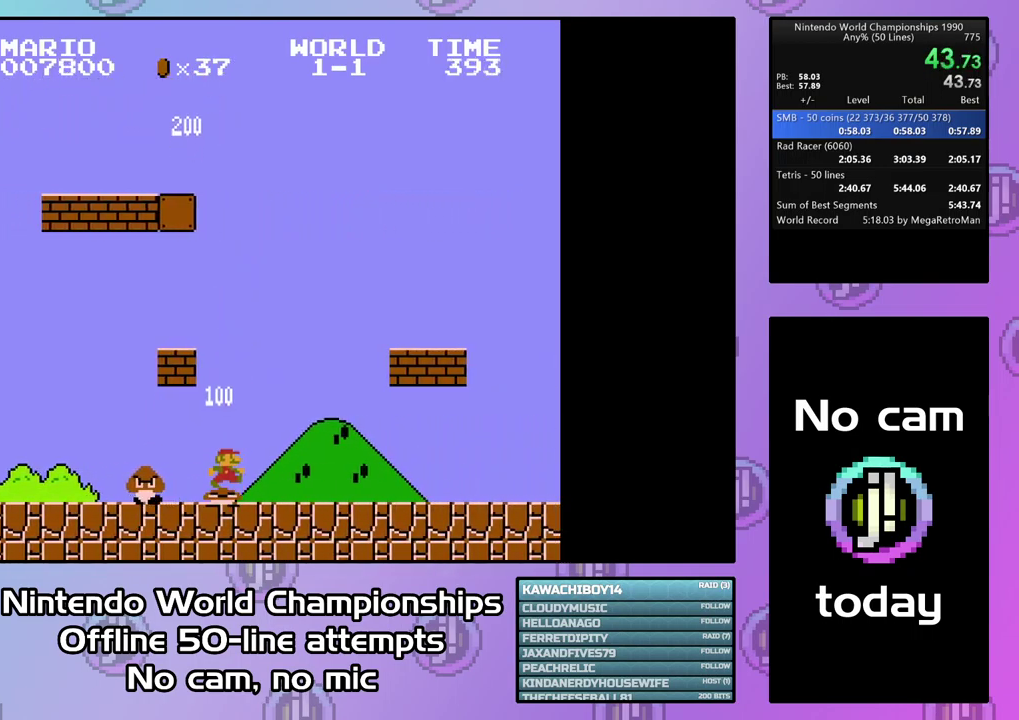
{"buttons": ["DPAD_RIGHT"], "events": [[100, "CROSS", "up"], [133, "DPAD_LEFT", "up"], [233, "CIRCLE", "down"], [400, "DPAD_RIGHT", "down"], [433, "CIRCLE", "up"]]}
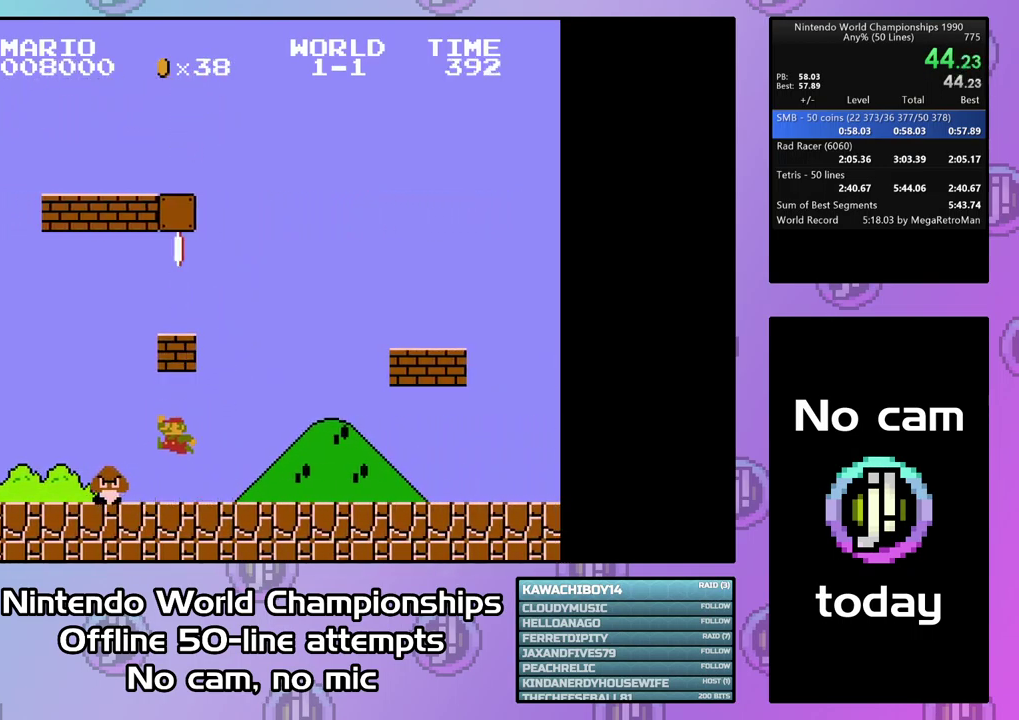
{"buttons": [], "events": [[67, "DPAD_RIGHT", "up"], [167, "CIRCLE", "down"], [334, "DPAD_RIGHT", "down"], [367, "CIRCLE", "up"], [401, "DPAD_RIGHT", "up"]]}
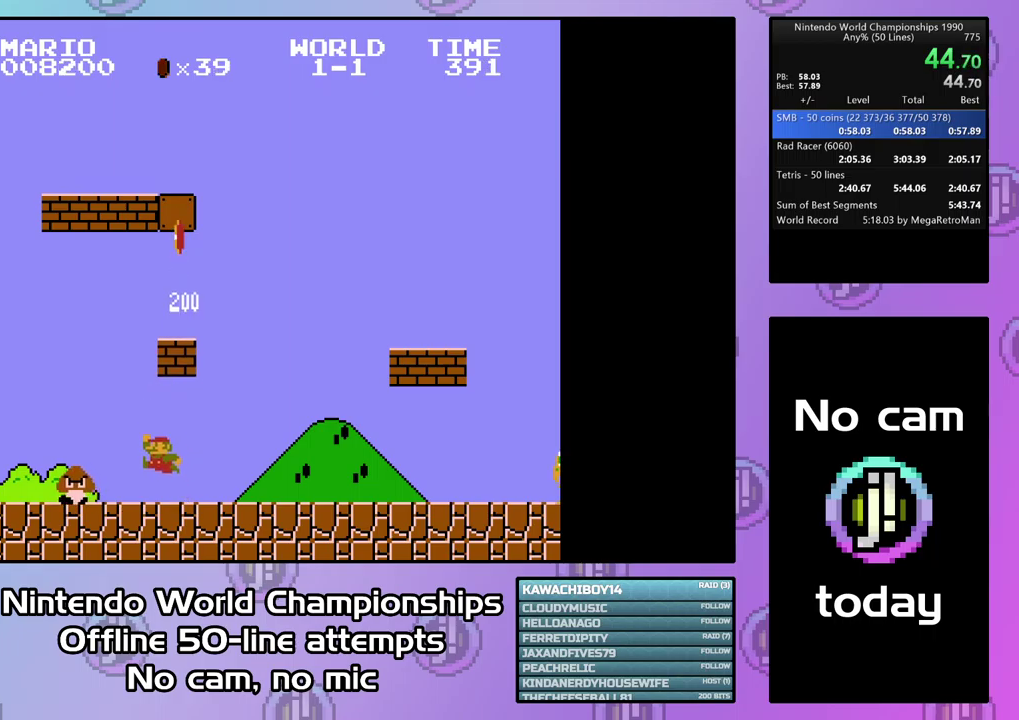
{"buttons": [], "events": [[100, "CIRCLE", "down"], [300, "CIRCLE", "up"]]}
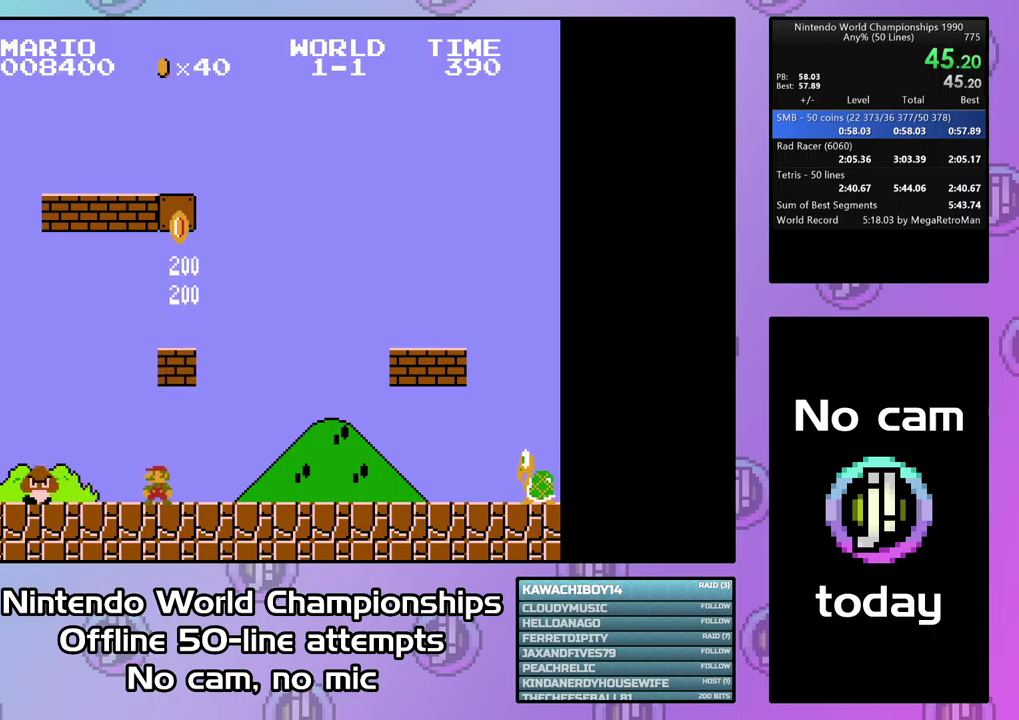
{"buttons": ["CIRCLE"], "events": [[34, "CIRCLE", "down"], [267, "CIRCLE", "up"], [500, "CIRCLE", "down"]]}
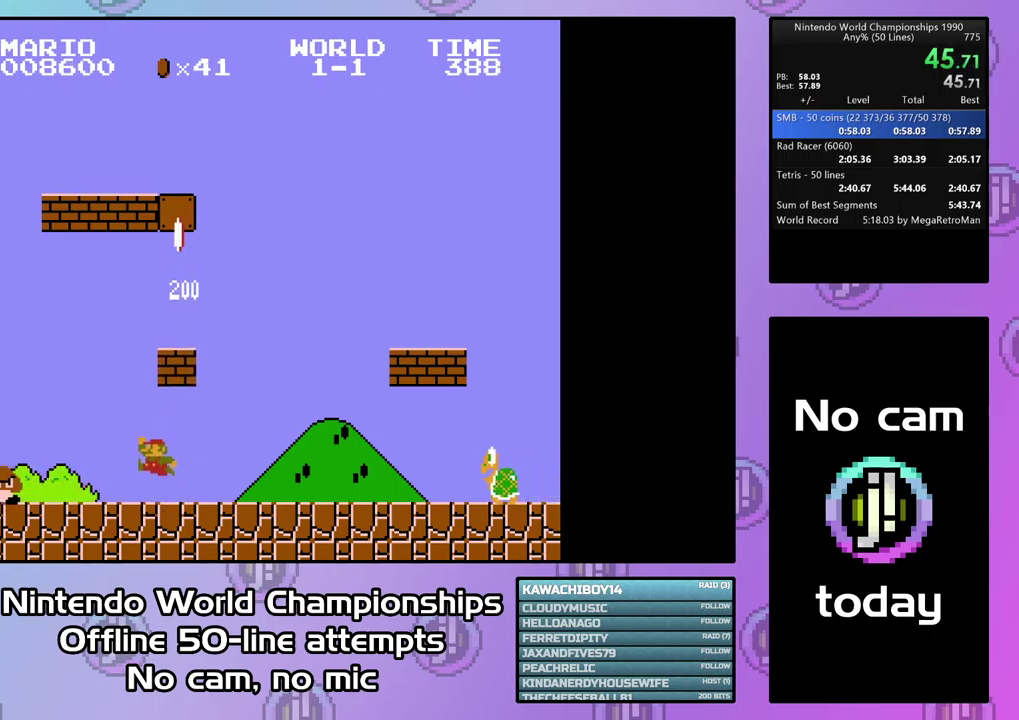
{"buttons": ["CIRCLE"], "events": [[67, "DPAD_RIGHT", "down"], [134, "DPAD_RIGHT", "up"], [200, "CIRCLE", "up"], [400, "CIRCLE", "down"]]}
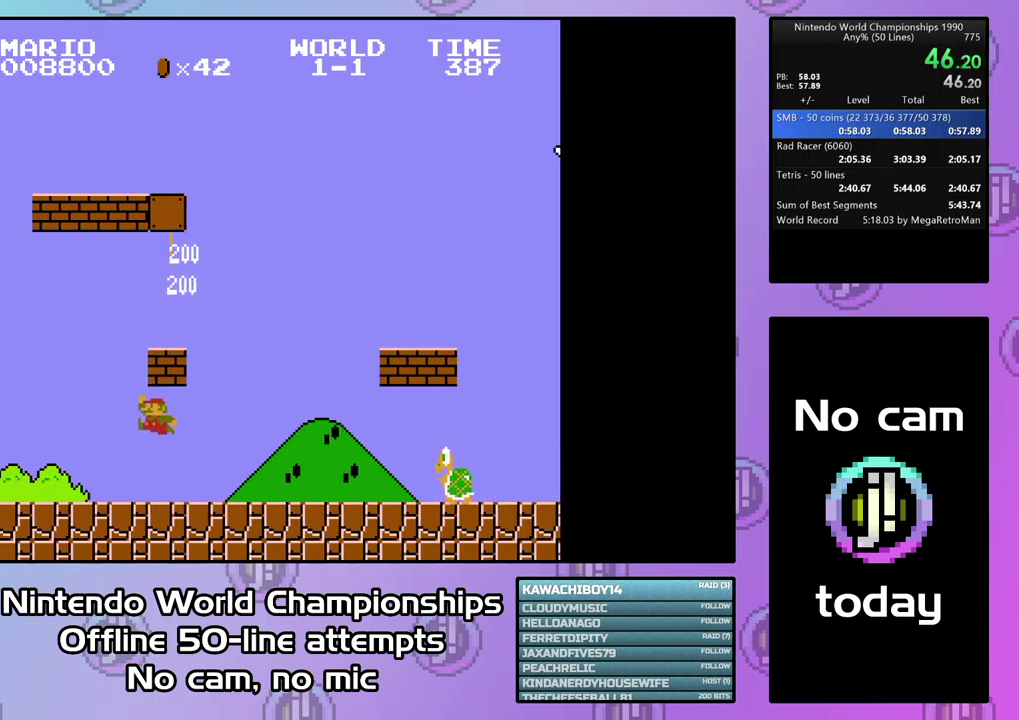
{"buttons": ["CIRCLE"], "events": [[67, "CIRCLE", "up"], [300, "CIRCLE", "down"]]}
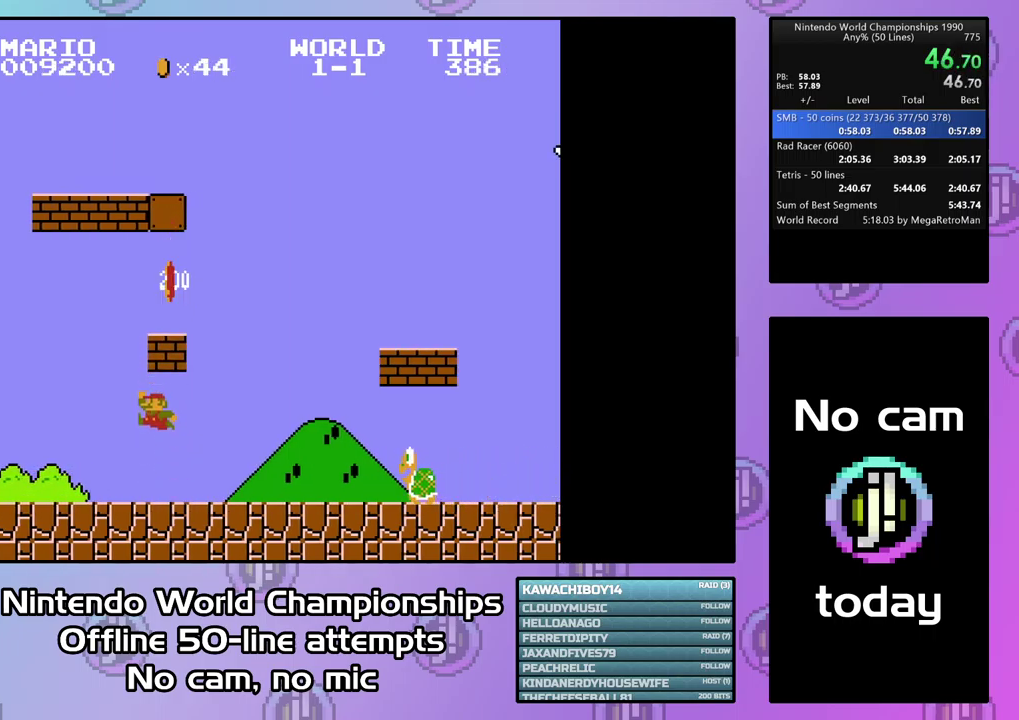
{"buttons": [], "events": [[34, "CIRCLE", "up"], [200, "CIRCLE", "down"], [434, "CIRCLE", "up"]]}
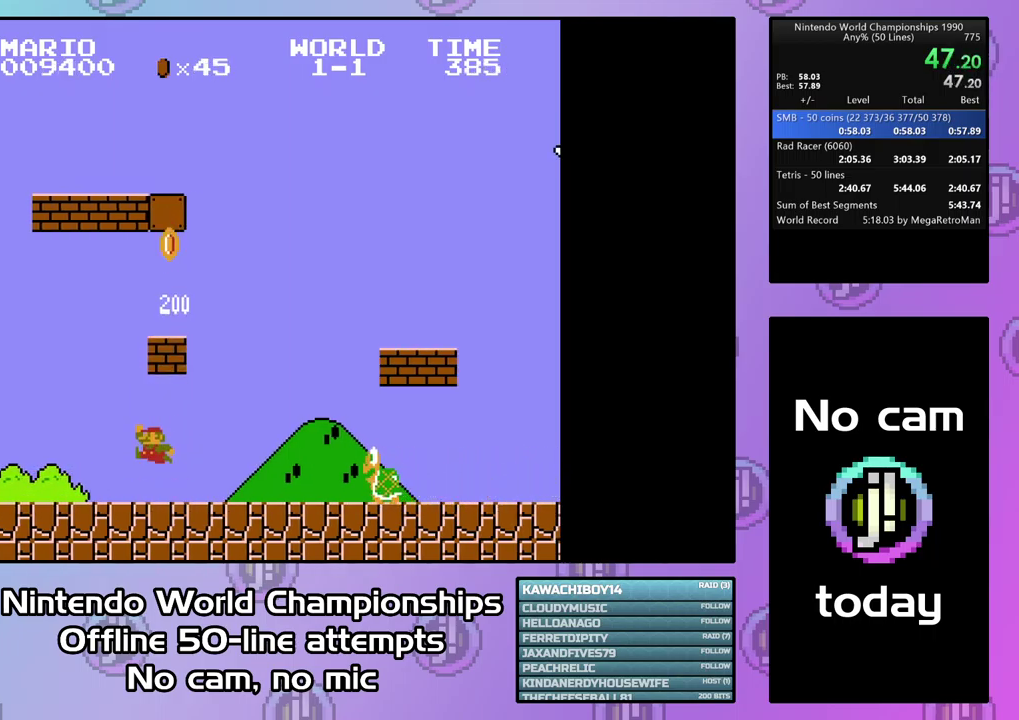
{"buttons": ["DPAD_RIGHT"], "events": [[100, "CIRCLE", "down"], [367, "CIRCLE", "up"], [500, "DPAD_RIGHT", "down"]]}
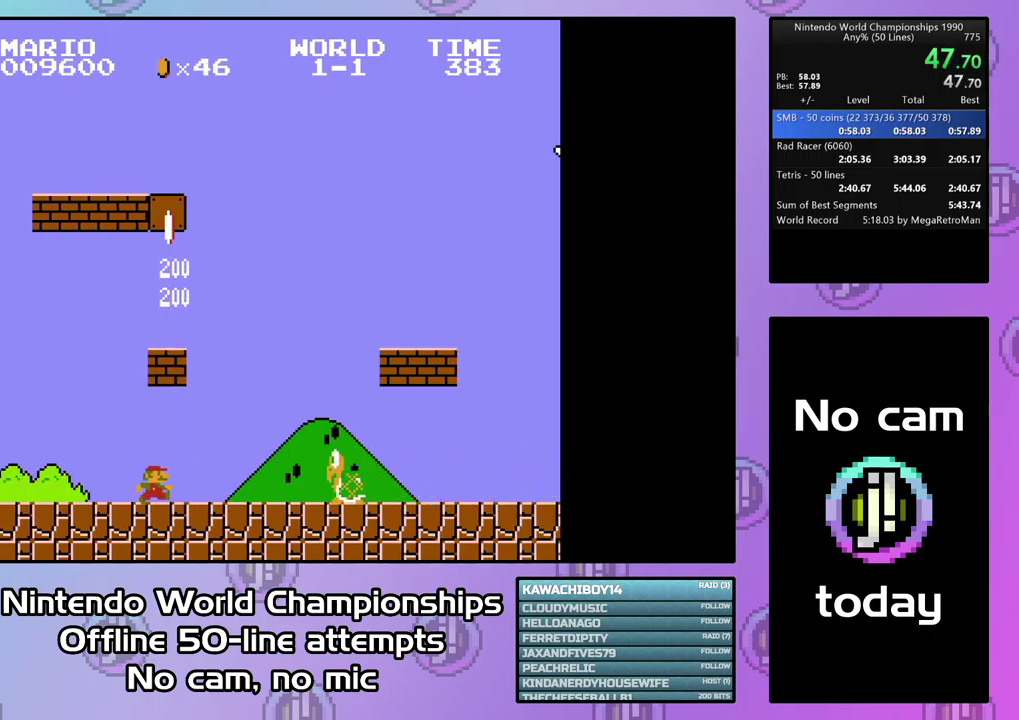
{"buttons": ["CROSS", "DPAD_RIGHT"], "events": [[67, "CIRCLE", "down"], [300, "CIRCLE", "up"], [367, "CROSS", "down"]]}
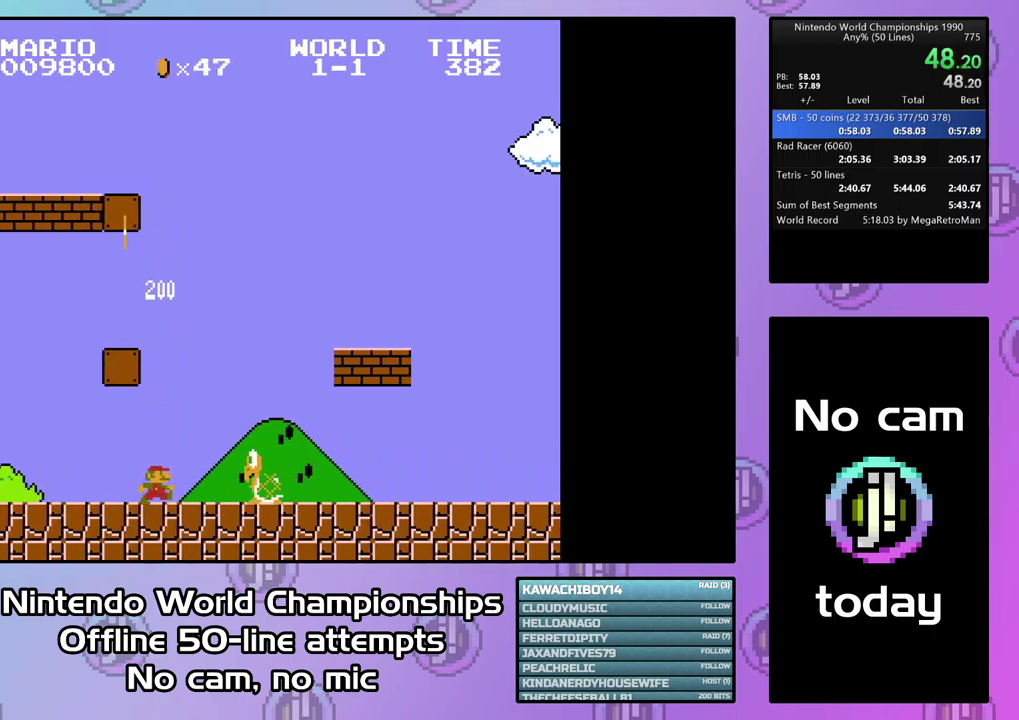
{"buttons": ["CROSS", "DPAD_RIGHT"], "events": [[34, "CIRCLE", "down"], [200, "CIRCLE", "up"], [334, "CIRCLE", "down"], [467, "CIRCLE", "up"]]}
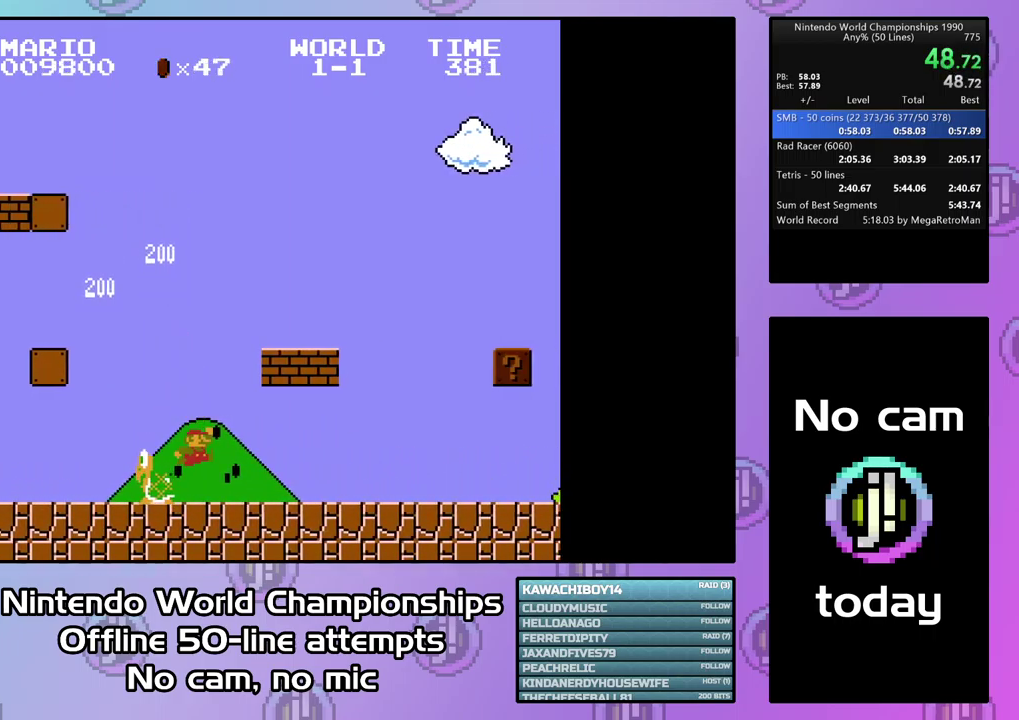
{"buttons": ["CROSS", "DPAD_RIGHT"], "events": []}
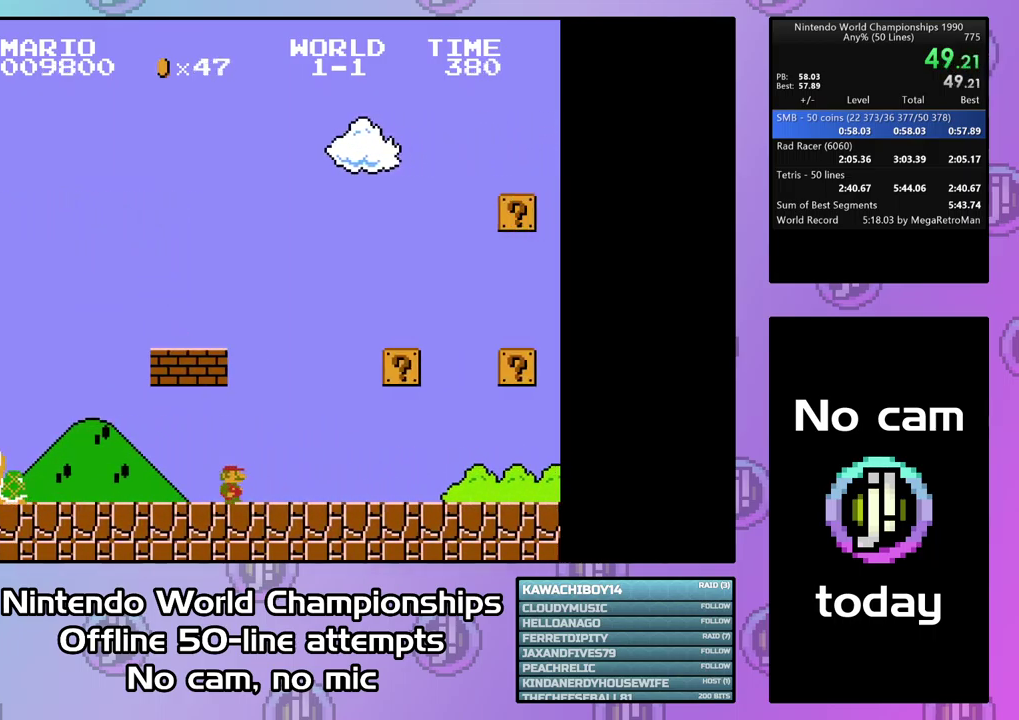
{"buttons": ["CROSS", "CIRCLE", "DPAD_LEFT"], "events": [[334, "CIRCLE", "down"], [434, "DPAD_LEFT", "down"], [434, "DPAD_RIGHT", "up"]]}
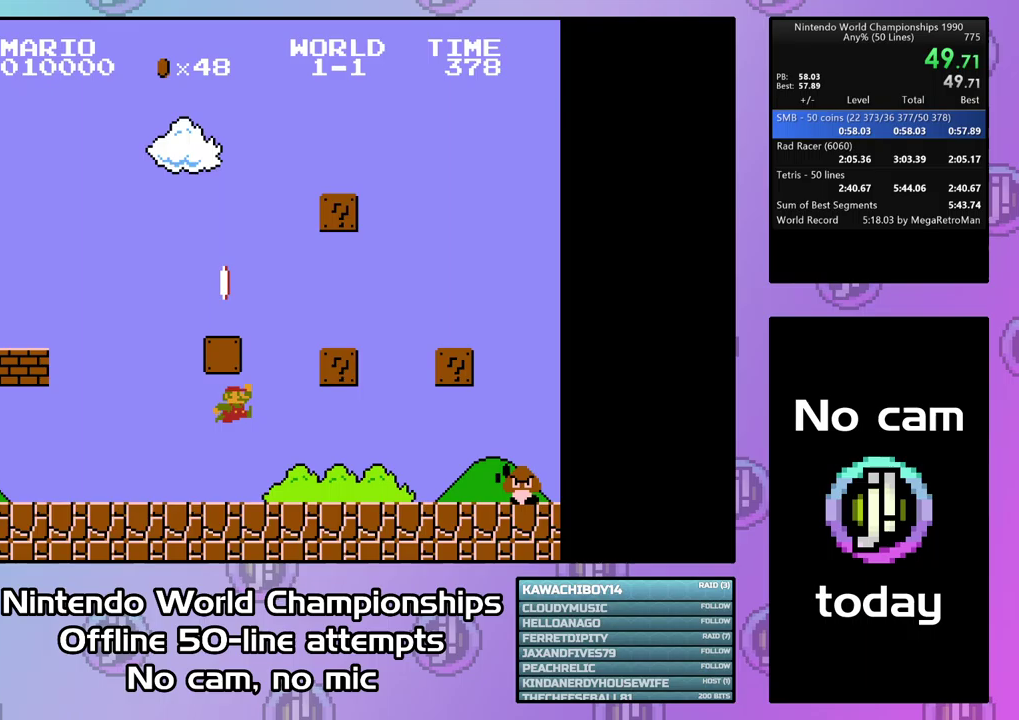
{"buttons": ["CROSS", "DPAD_RIGHT"], "events": [[33, "CIRCLE", "up"], [33, "DPAD_LEFT", "up"], [267, "CIRCLE", "down"], [300, "DPAD_RIGHT", "down"], [433, "CIRCLE", "up"]]}
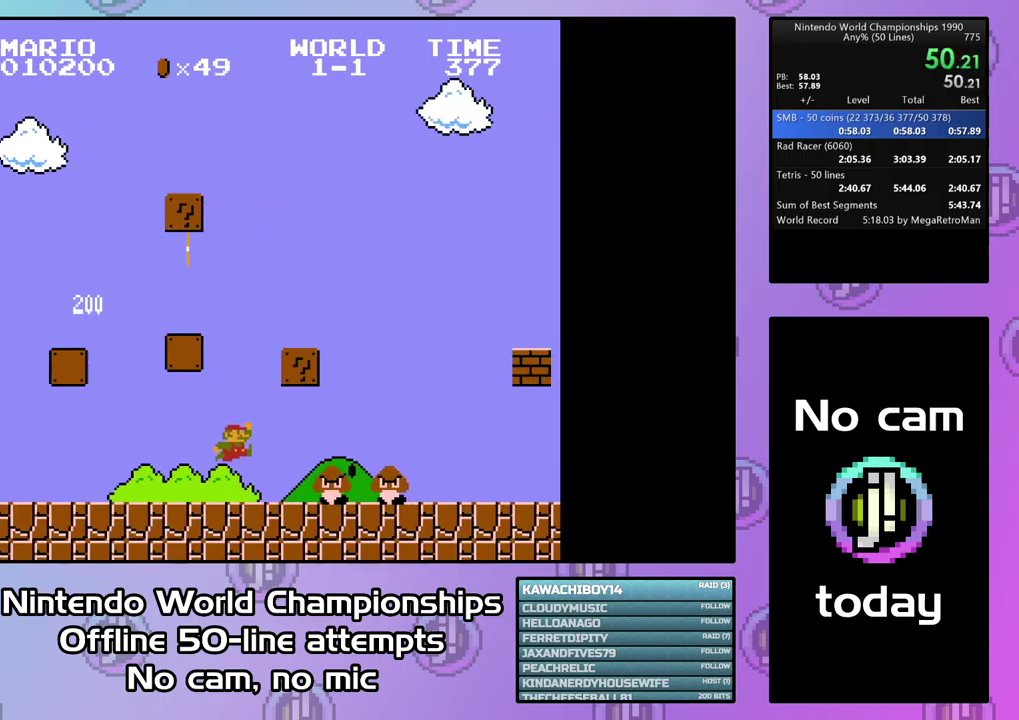
{"buttons": ["CROSS"], "events": [[33, "DPAD_RIGHT", "up"], [133, "DPAD_LEFT", "down"], [167, "CIRCLE", "down"], [300, "DPAD_LEFT", "up"], [333, "CIRCLE", "up"]]}
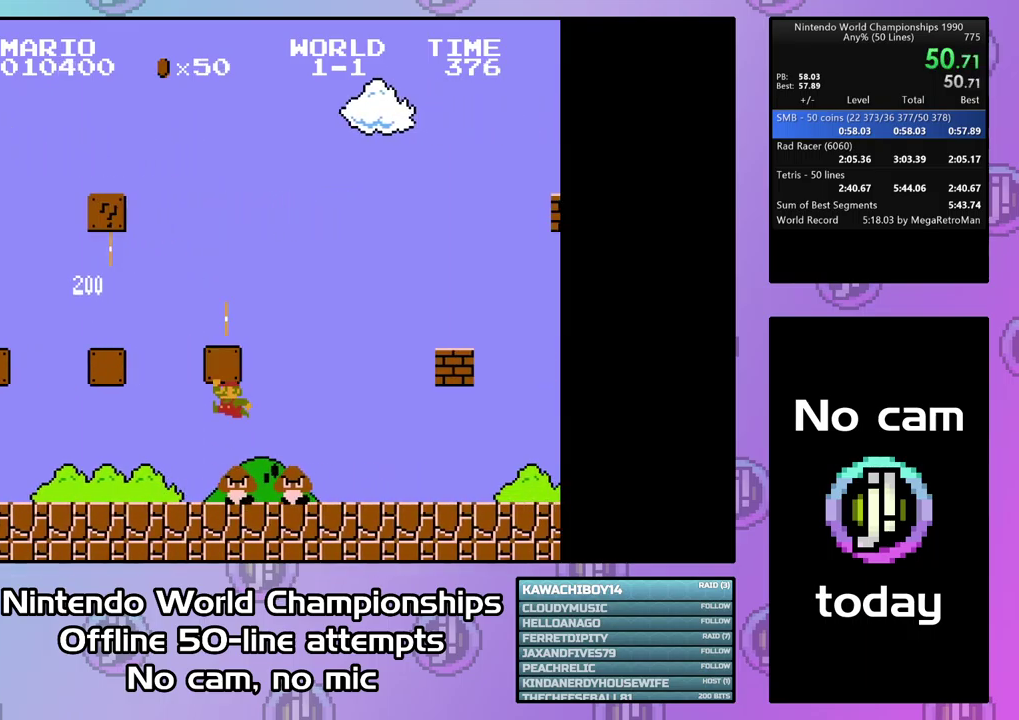
{"buttons": ["CROSS"], "events": []}
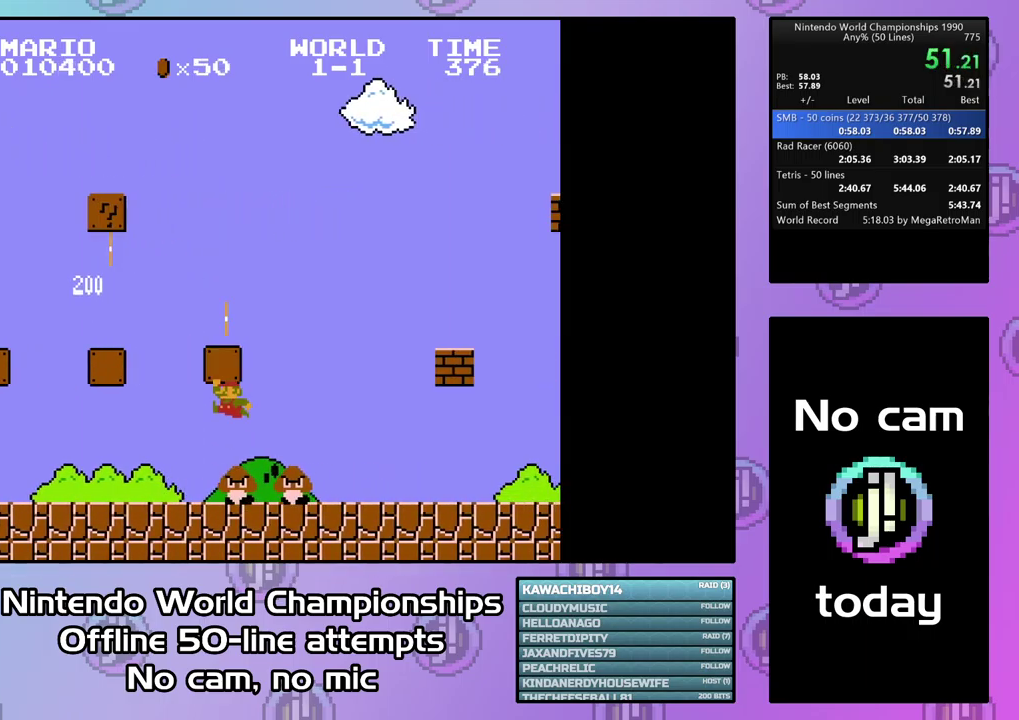
{"buttons": ["CROSS"], "events": []}
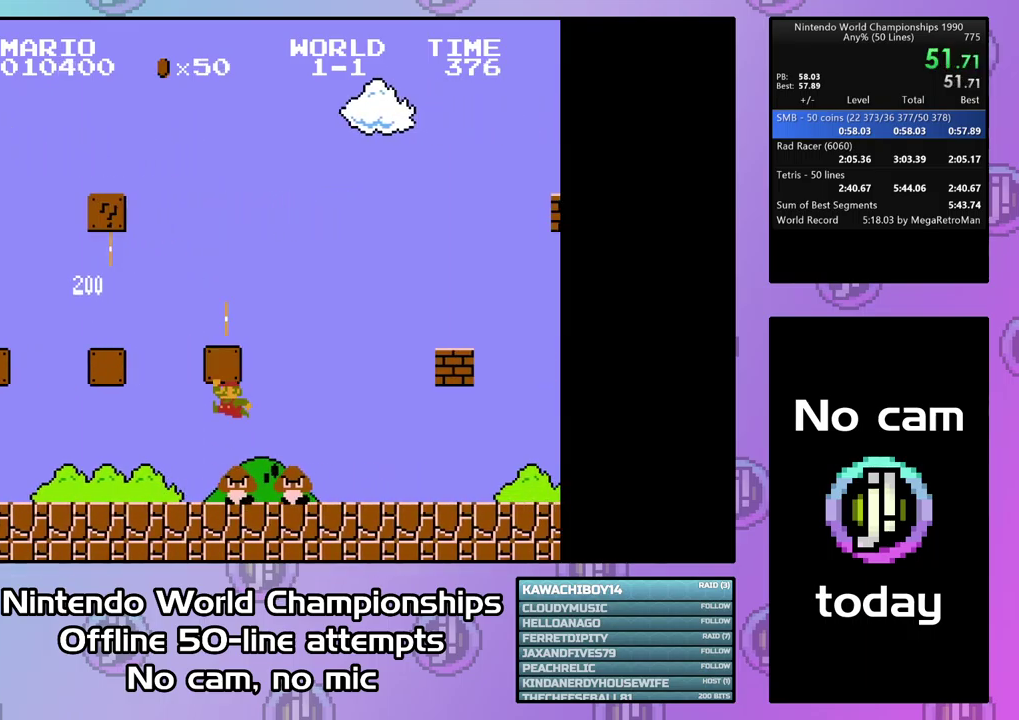
{"buttons": [], "events": [[67, "CROSS", "up"]]}